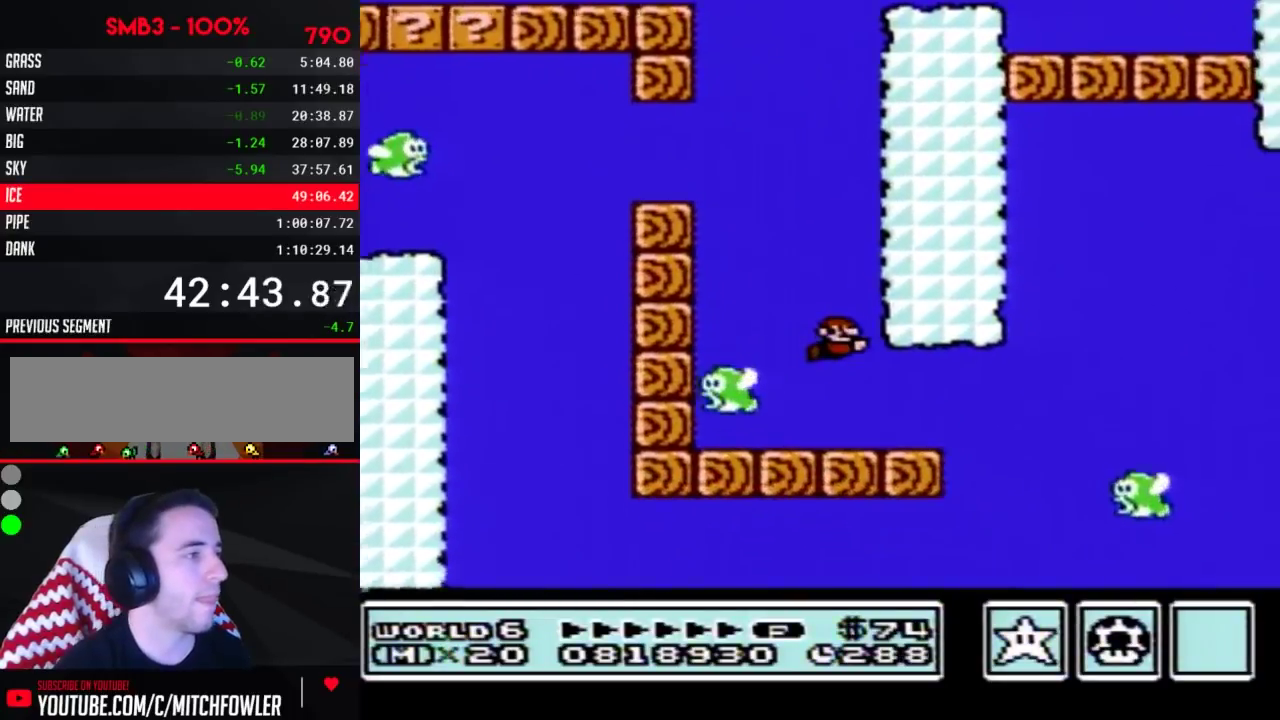
Gameplay with a controller (Nintendo layout); each line is a JSON object with the inputs held at the frame after it. "events" lists button and stick changes between this image and that frame as [ms after this image, input, new state], when the widget could be followed in between. Not read: L3 R3.
{"buttons": ["A", "B", "DPAD_RIGHT"], "events": [[483, "A", "down"]]}
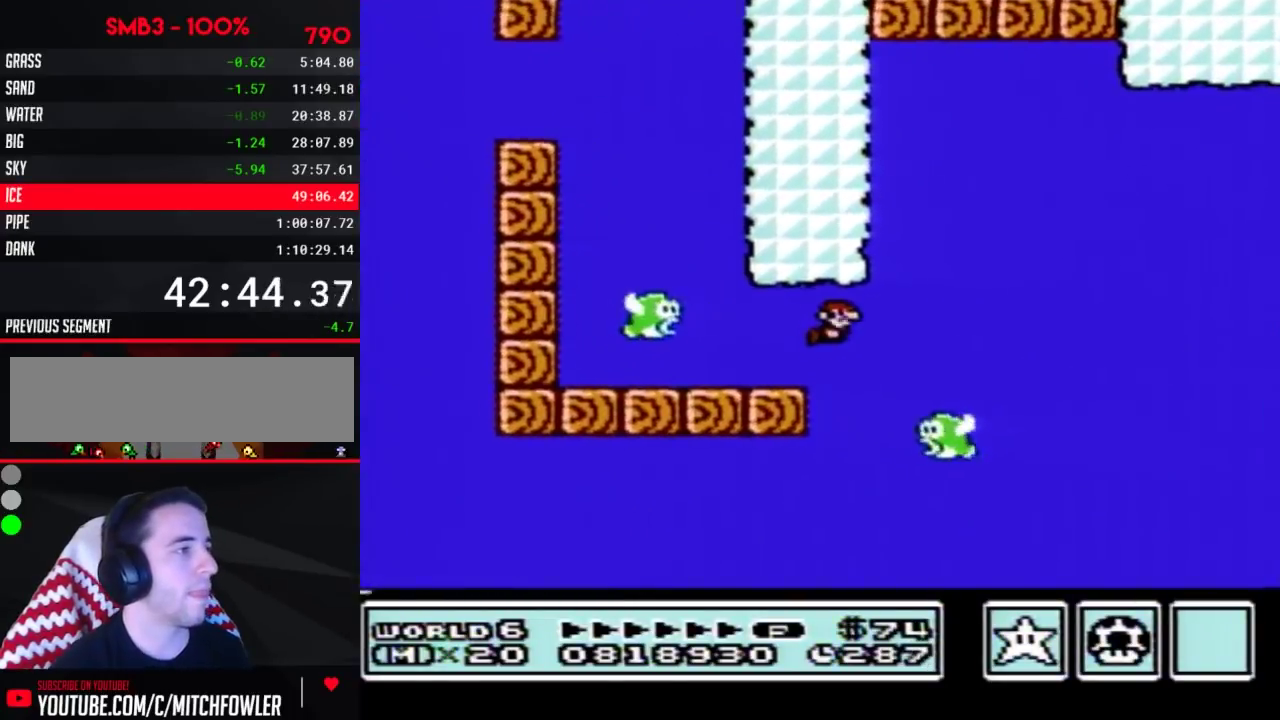
{"buttons": ["B", "DPAD_RIGHT"], "events": [[83, "A", "up"]]}
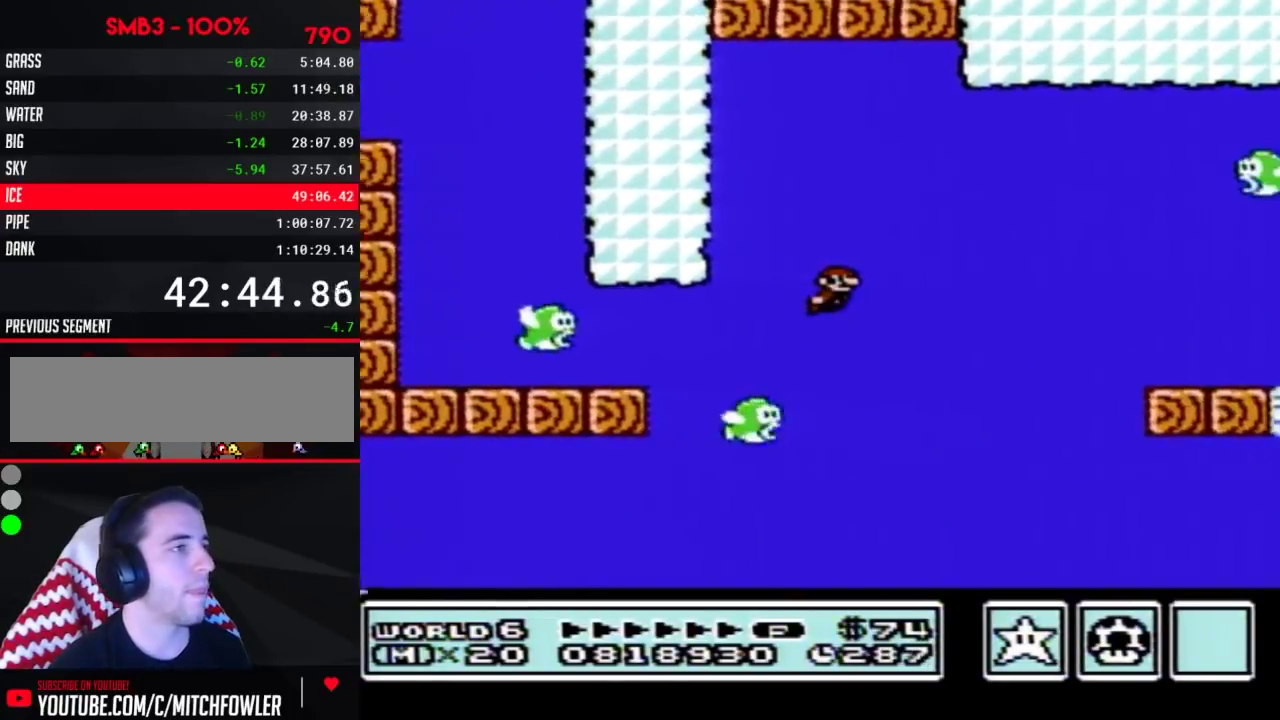
{"buttons": ["B", "DPAD_RIGHT"], "events": [[333, "A", "down"], [383, "A", "up"]]}
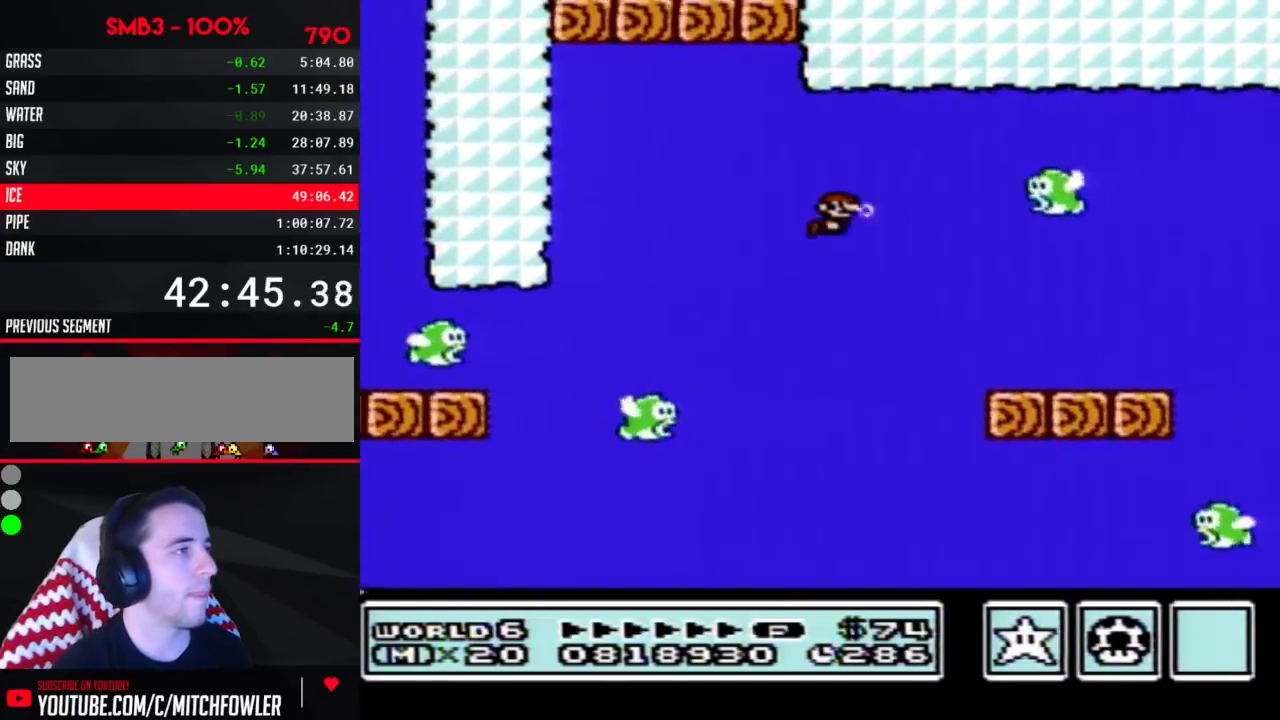
{"buttons": ["B", "DPAD_RIGHT"], "events": [[50, "A", "down"], [100, "A", "up"]]}
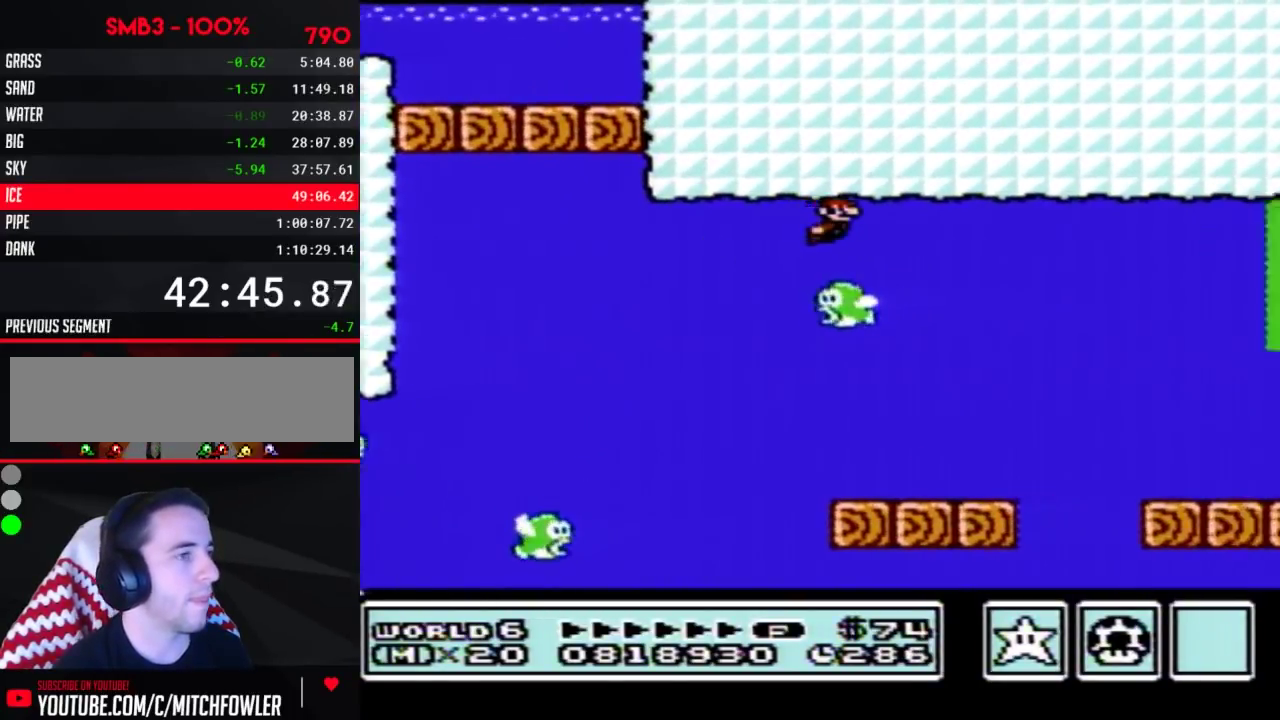
{"buttons": ["A", "B", "DPAD_RIGHT"], "events": [[100, "A", "down"], [167, "A", "up"], [233, "A", "down"], [300, "A", "up"], [350, "A", "down"], [417, "A", "up"], [483, "A", "down"]]}
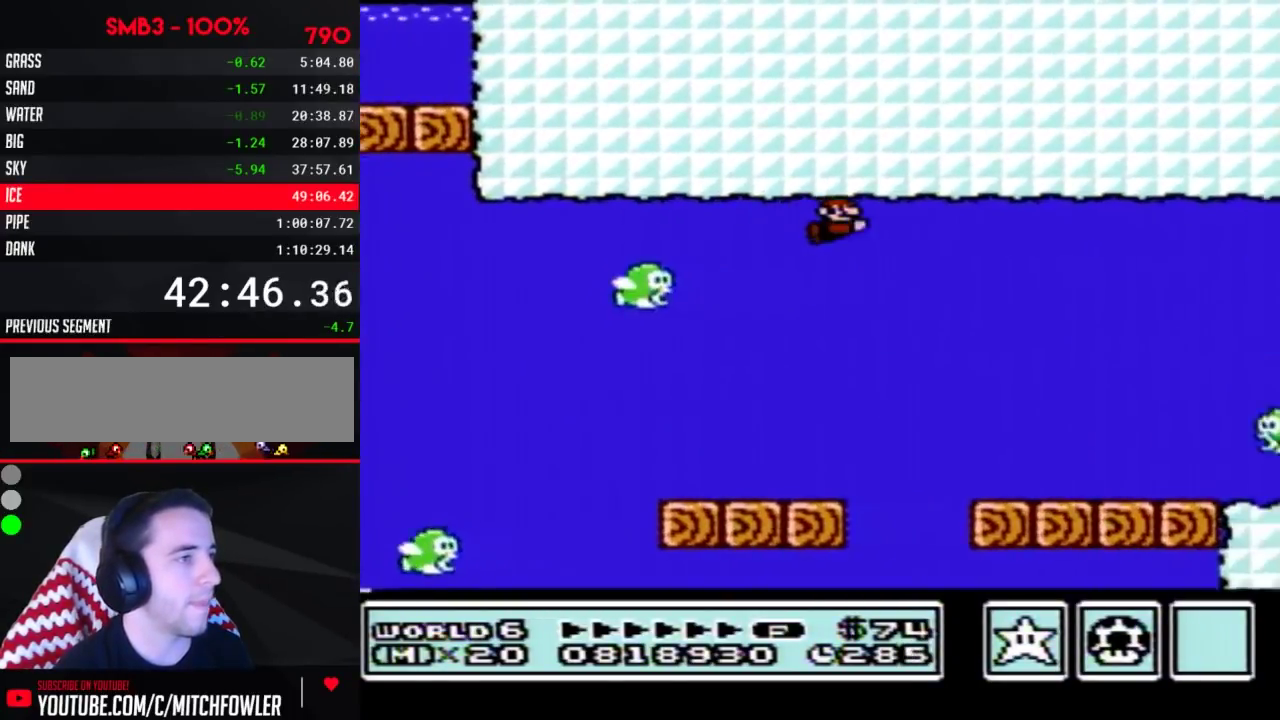
{"buttons": ["A", "B", "DPAD_RIGHT"], "events": [[50, "A", "up"], [100, "A", "down"], [133, "A", "up"], [200, "A", "down"], [300, "A", "up"], [333, "A", "down"], [417, "A", "up"], [483, "A", "down"]]}
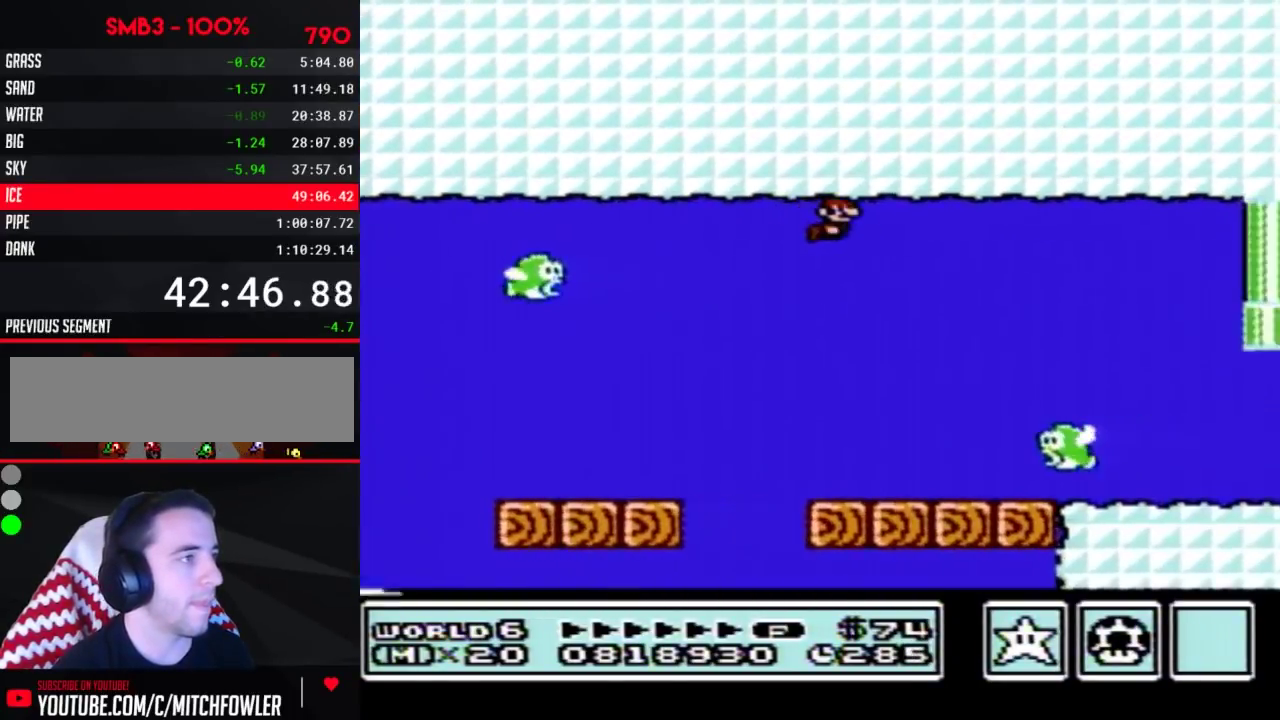
{"buttons": ["B", "DPAD_RIGHT"], "events": [[17, "A", "up"]]}
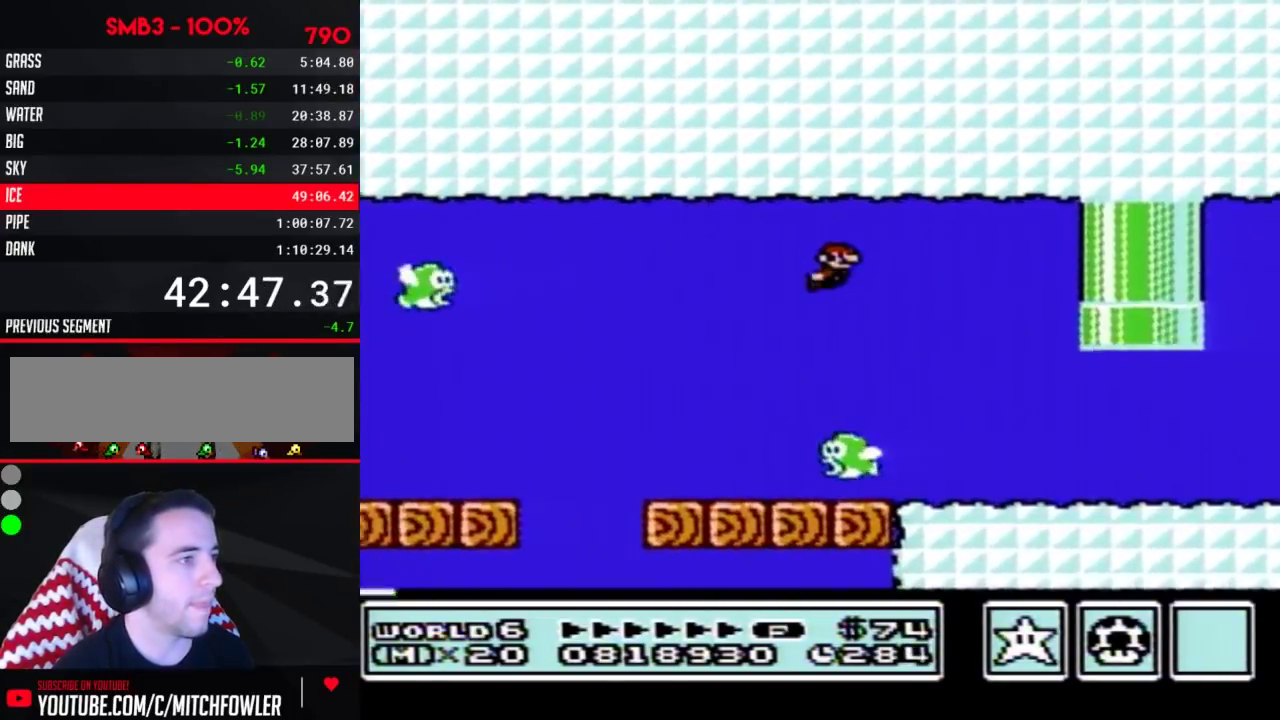
{"buttons": ["B", "DPAD_RIGHT"], "events": []}
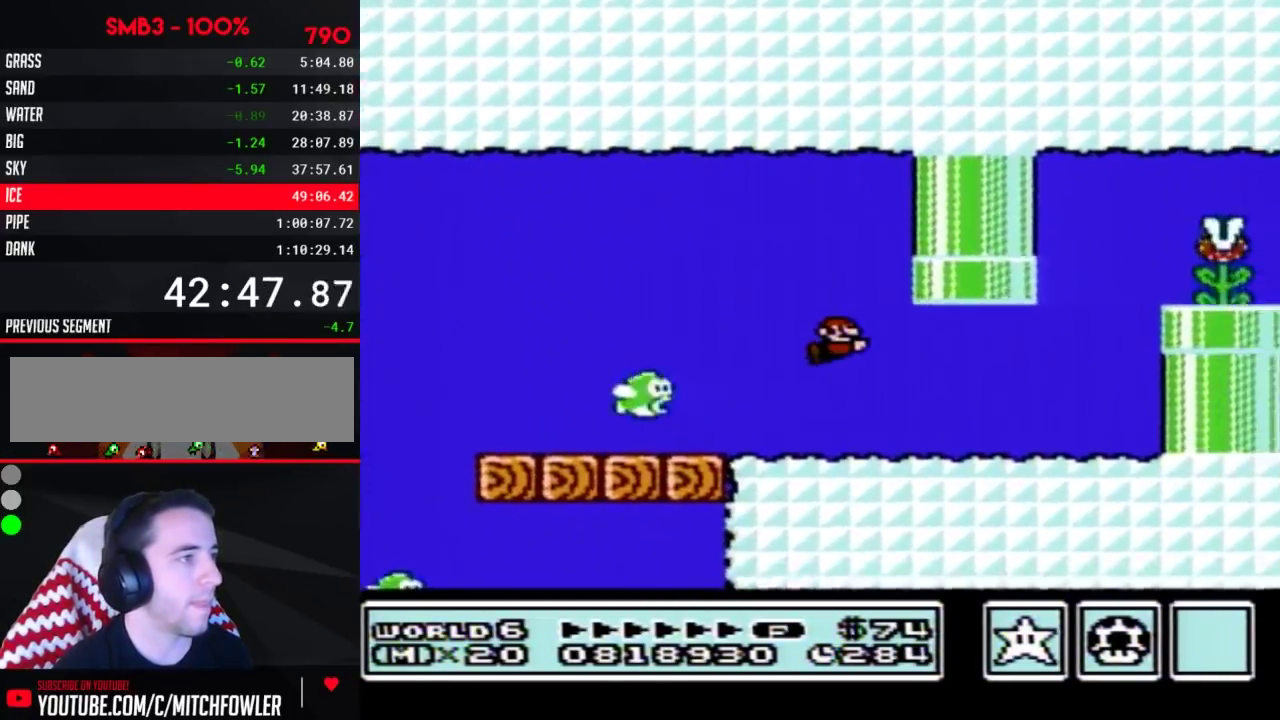
{"buttons": ["B"], "events": [[17, "A", "down"], [83, "A", "up"], [417, "A", "down"], [483, "A", "up"], [483, "DPAD_RIGHT", "up"]]}
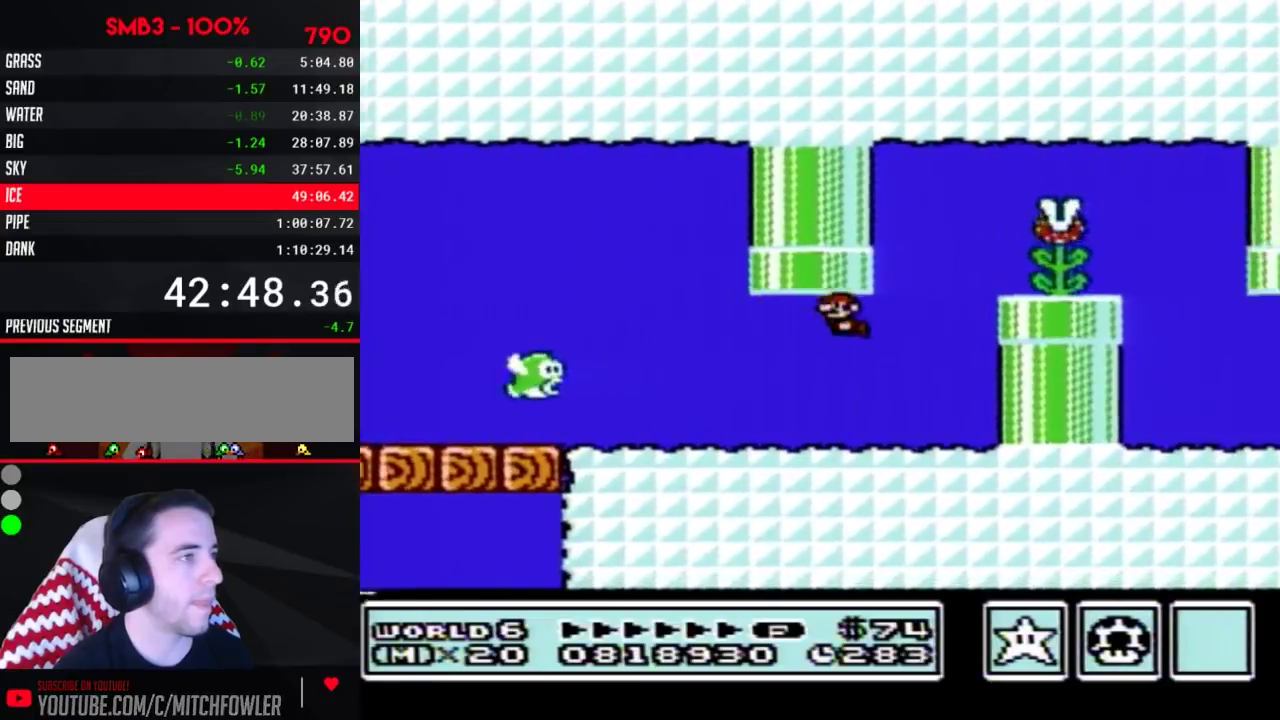
{"buttons": ["B"], "events": [[17, "DPAD_LEFT", "down"], [50, "A", "down"], [100, "A", "up"], [167, "A", "down"], [233, "A", "up"], [300, "A", "down"], [300, "DPAD_LEFT", "up"], [317, "DPAD_RIGHT", "down"], [350, "A", "up"], [417, "DPAD_RIGHT", "up"]]}
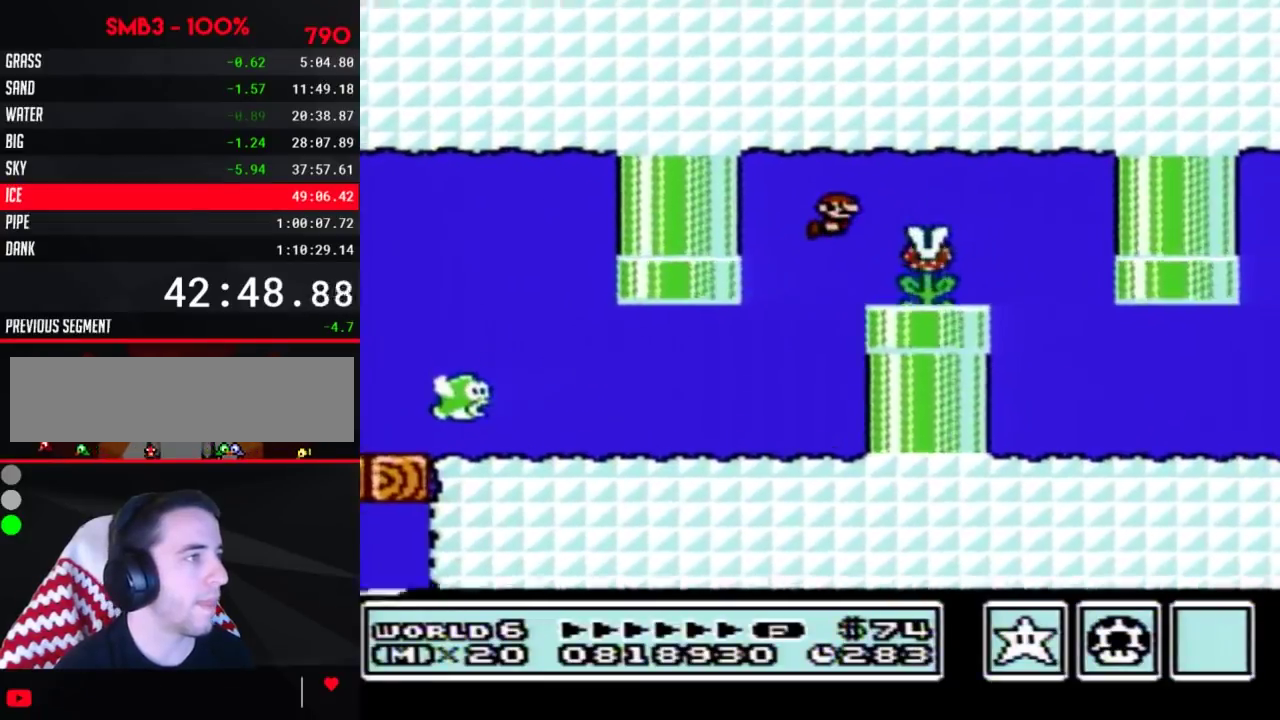
{"buttons": ["B"], "events": []}
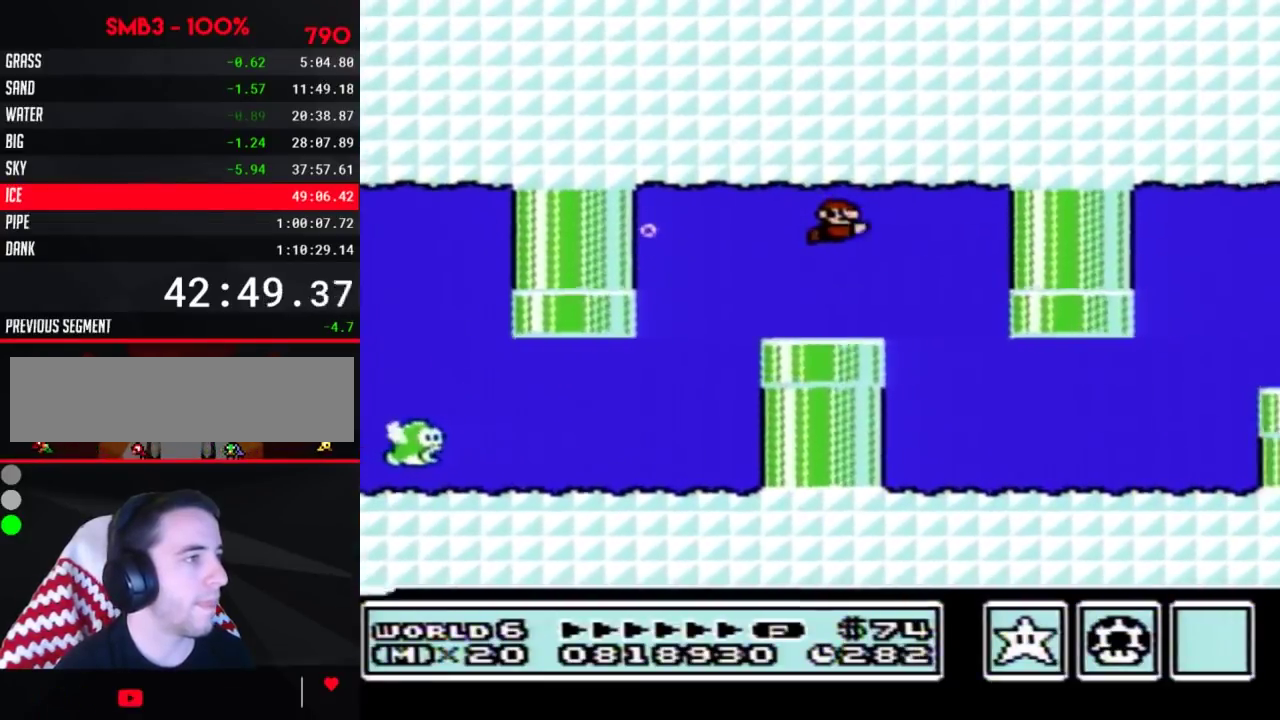
{"buttons": ["B", "DPAD_RIGHT"], "events": [[233, "DPAD_RIGHT", "down"]]}
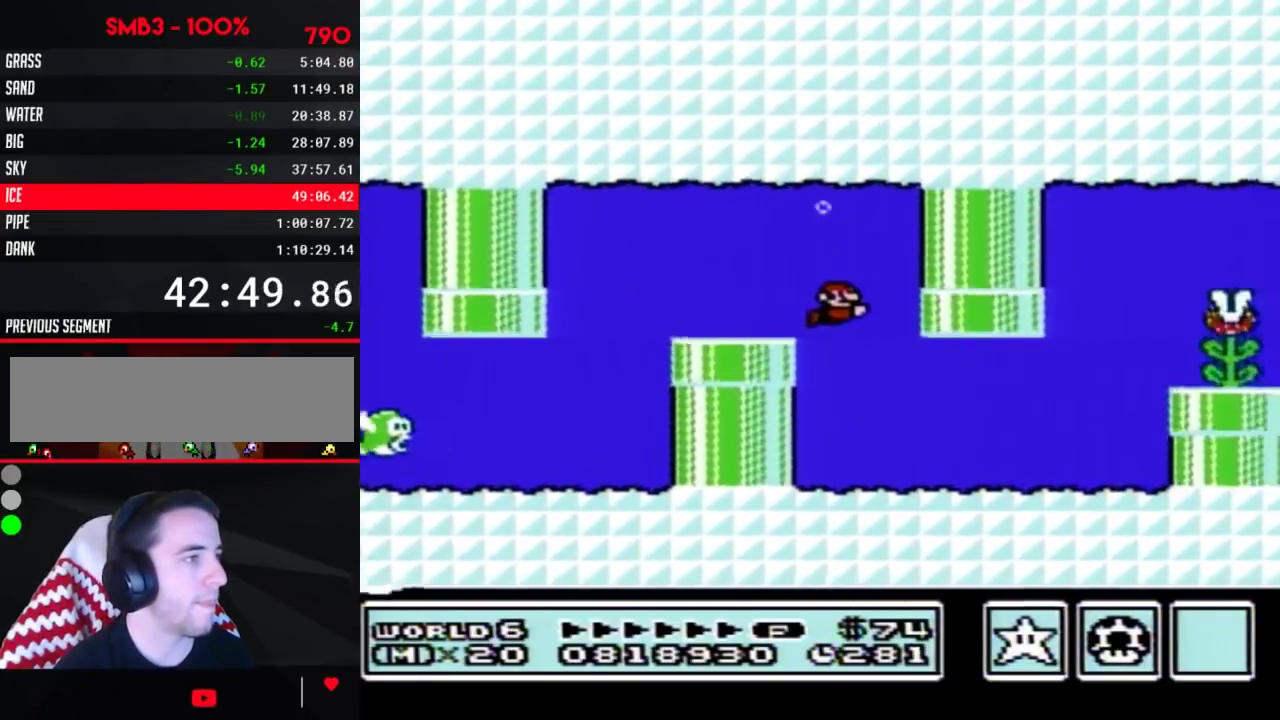
{"buttons": ["B", "DPAD_RIGHT"], "events": [[317, "A", "down"], [383, "A", "up"]]}
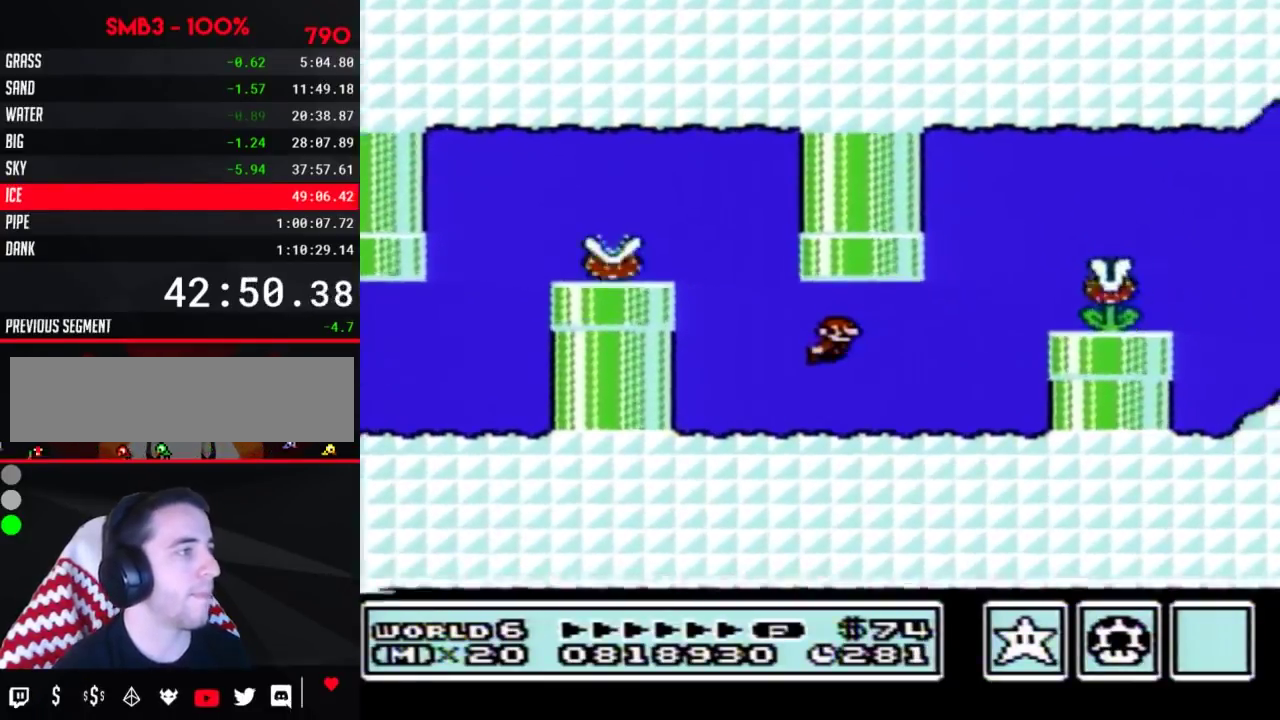
{"buttons": ["B", "DPAD_RIGHT"], "events": [[317, "A", "down"], [383, "A", "up"]]}
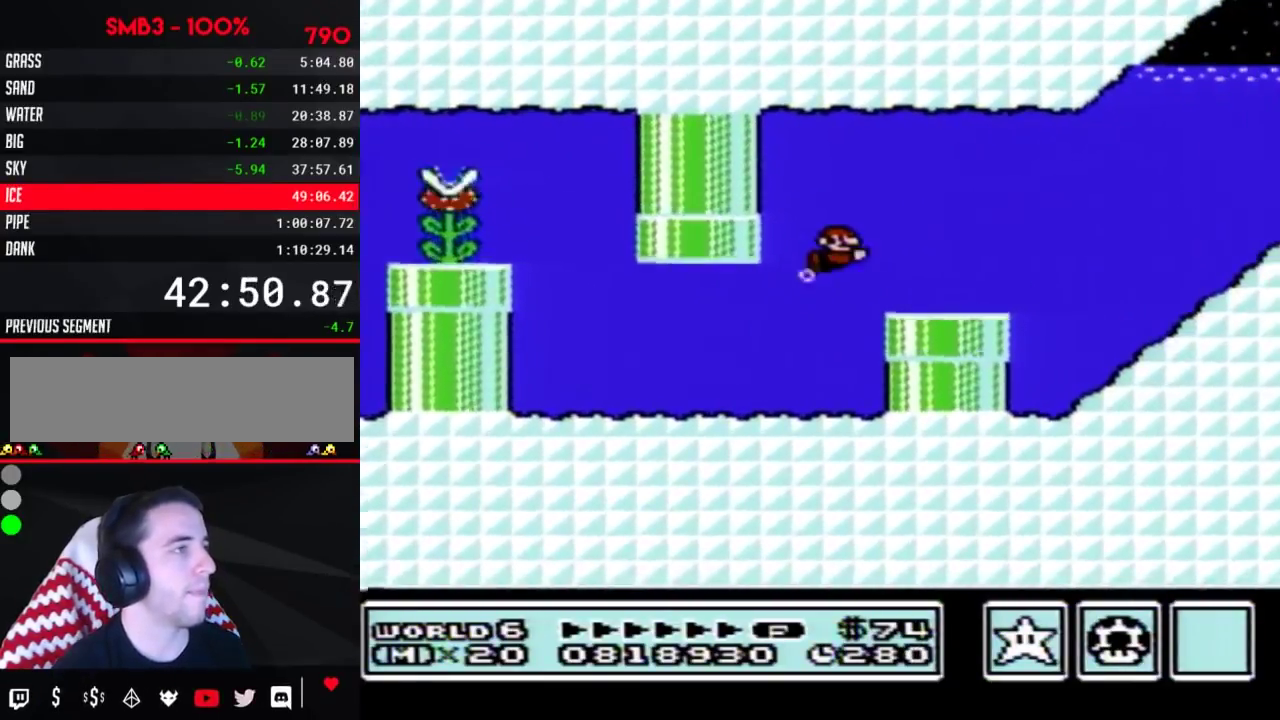
{"buttons": ["B", "DPAD_RIGHT"], "events": [[50, "A", "down"], [233, "A", "up"], [300, "A", "down"], [350, "A", "up"], [417, "A", "down"], [483, "A", "up"]]}
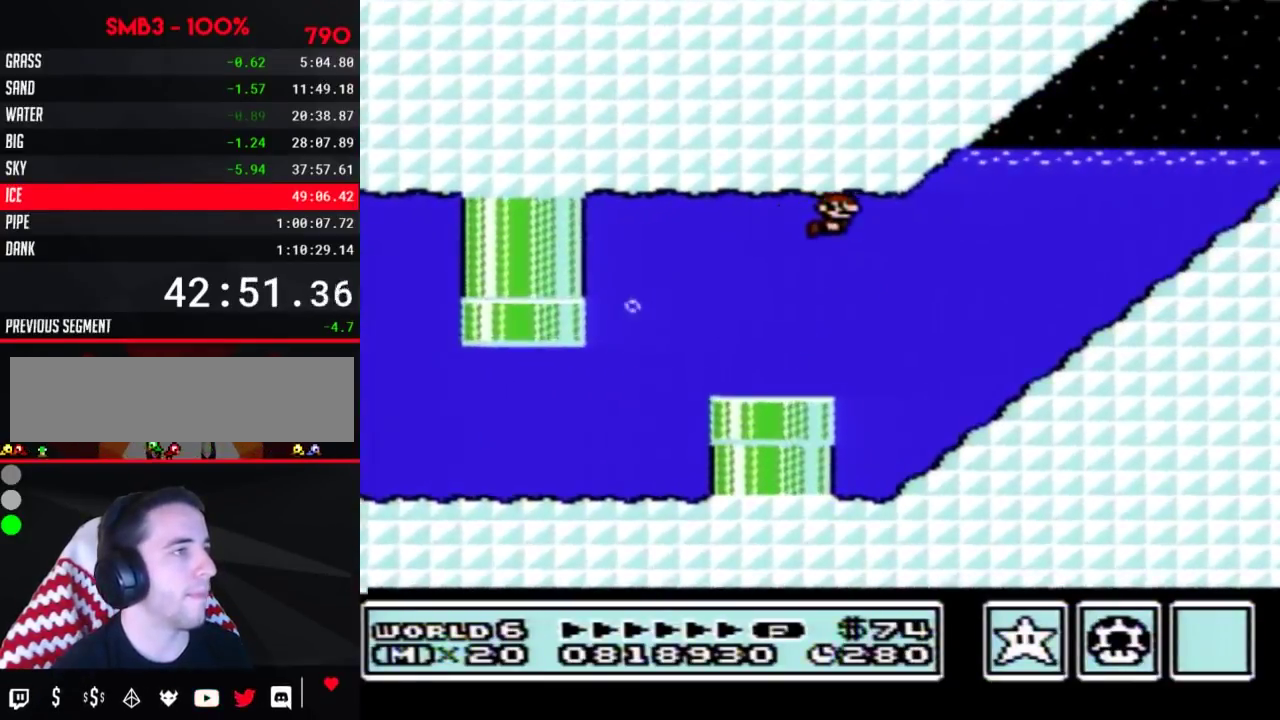
{"buttons": ["B", "DPAD_RIGHT"], "events": []}
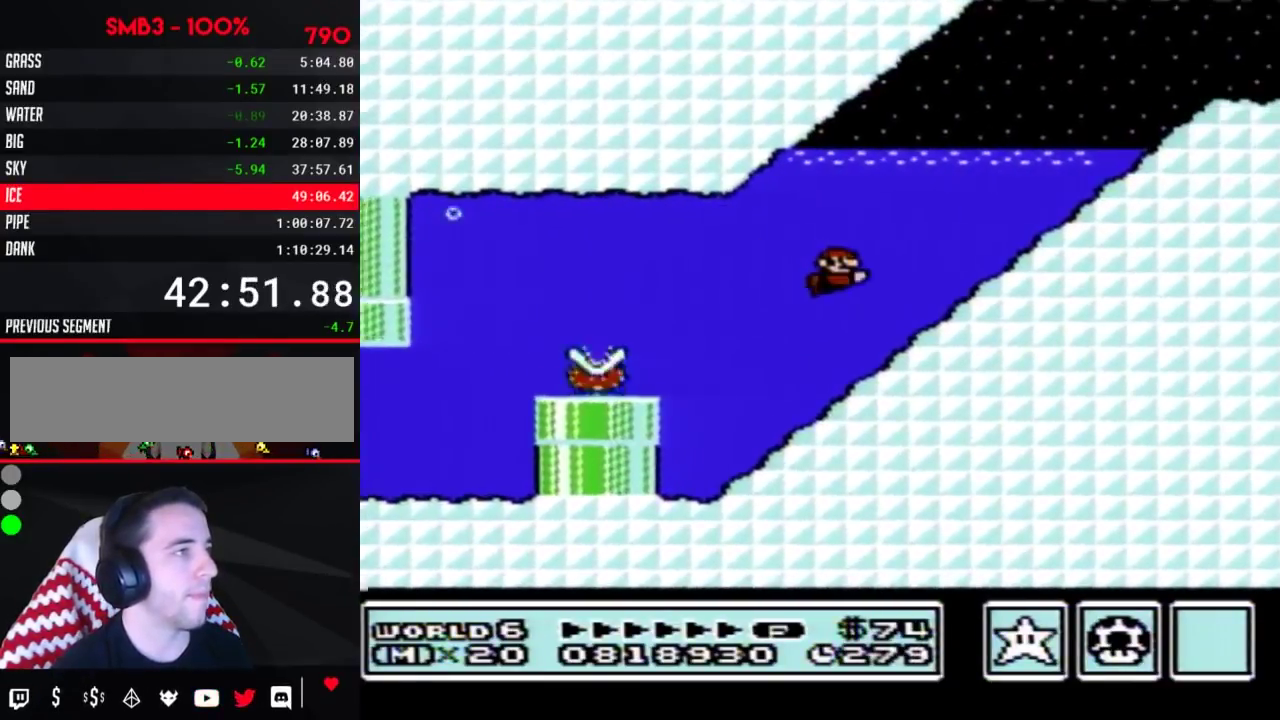
{"buttons": ["A", "B", "DPAD_UP", "DPAD_RIGHT"], "events": [[17, "A", "down"], [83, "A", "up"], [133, "A", "down"], [233, "A", "up"], [333, "DPAD_UP", "down"], [417, "A", "down"]]}
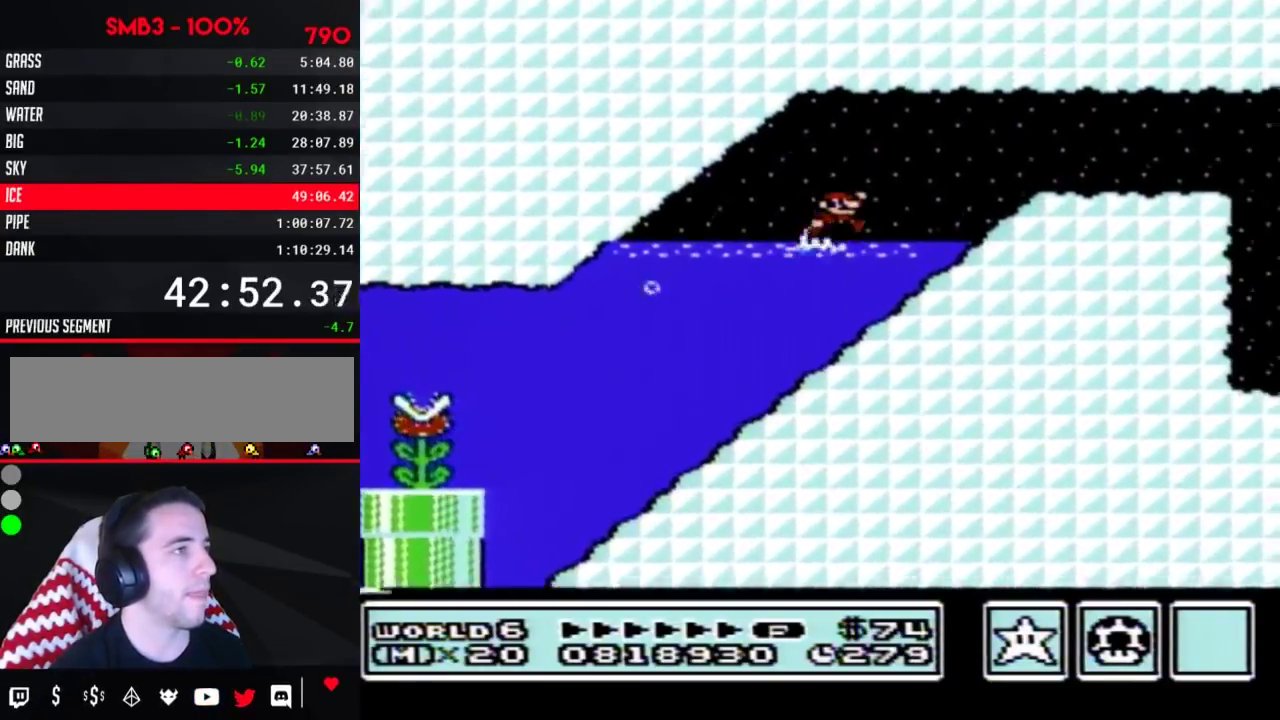
{"buttons": ["A", "B", "DPAD_RIGHT"], "events": [[67, "DPAD_UP", "up"], [100, "A", "up"], [450, "A", "down"]]}
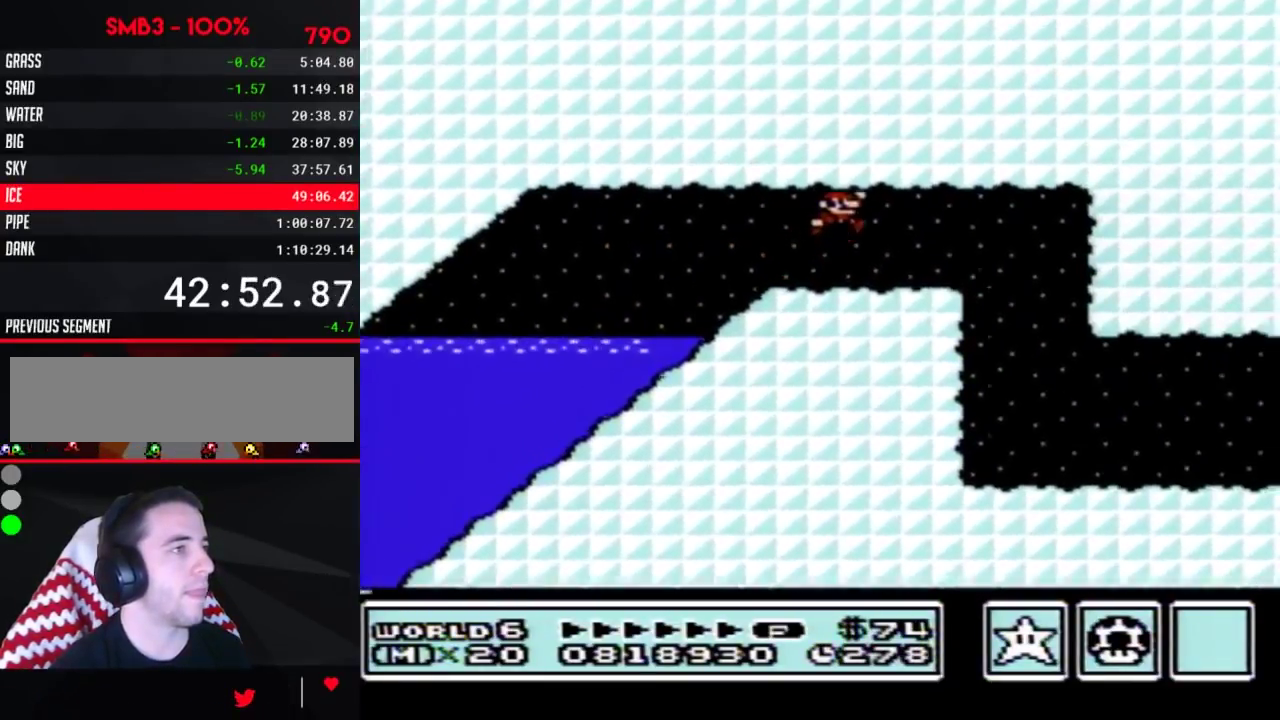
{"buttons": ["B", "DPAD_RIGHT"], "events": [[17, "A", "up"]]}
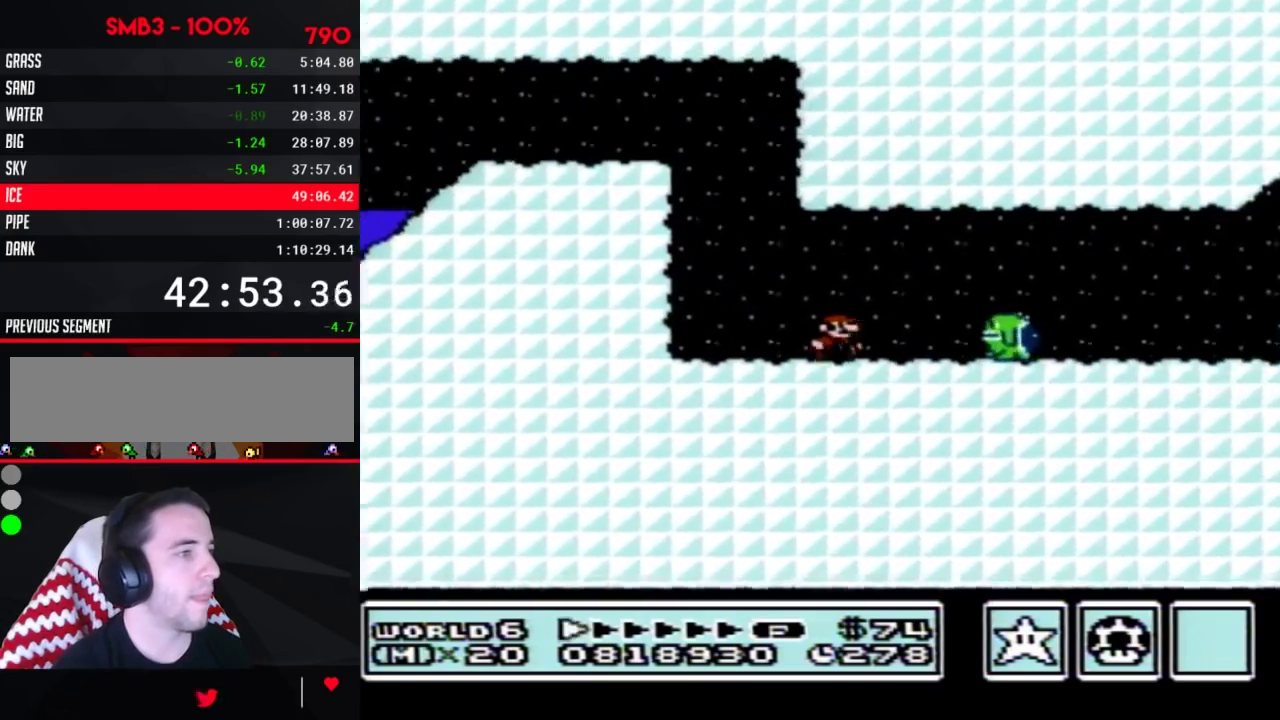
{"buttons": ["B", "DPAD_RIGHT"], "events": [[50, "A", "down"], [117, "A", "up"]]}
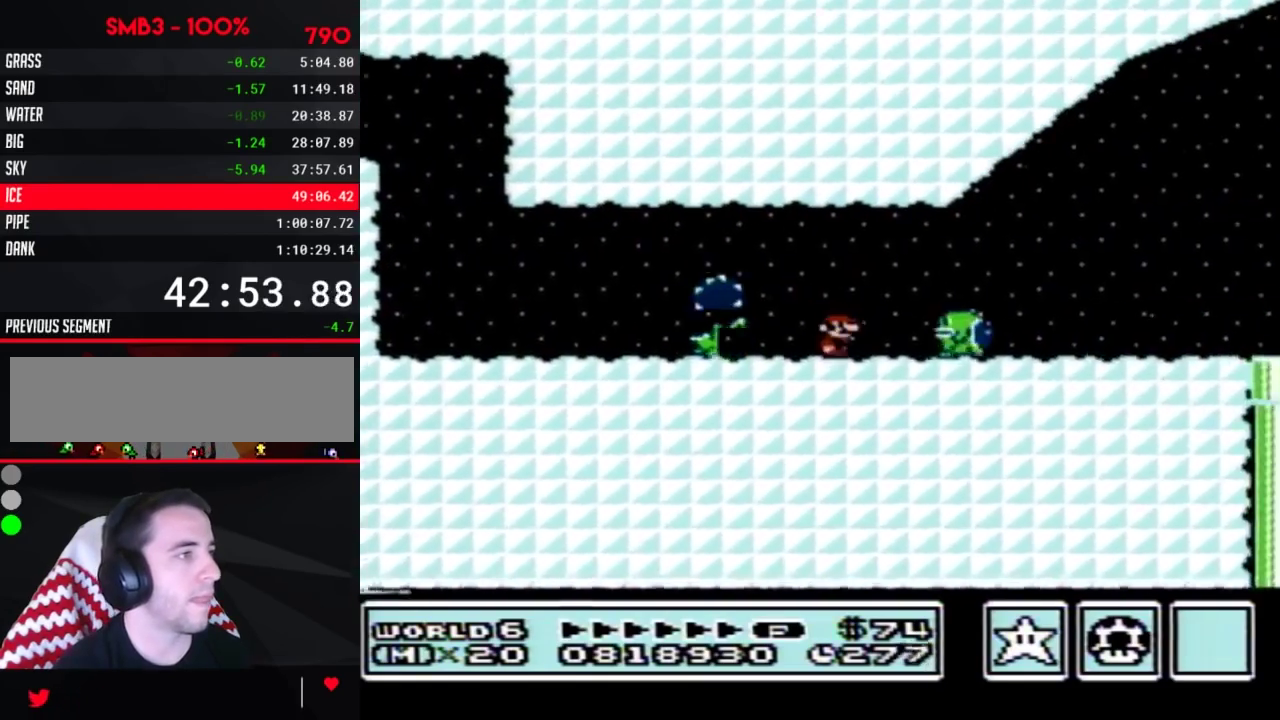
{"buttons": ["A", "B", "DPAD_RIGHT"], "events": [[100, "A", "down"]]}
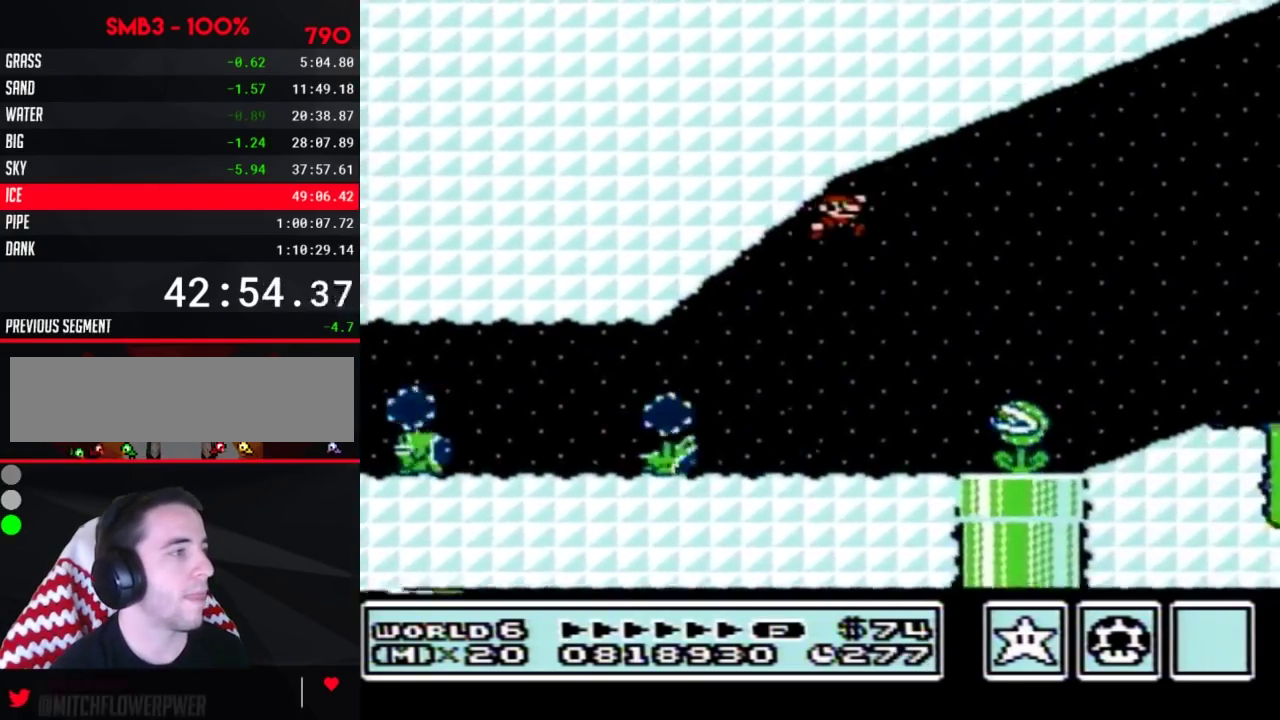
{"buttons": ["B", "DPAD_RIGHT"], "events": [[450, "A", "up"]]}
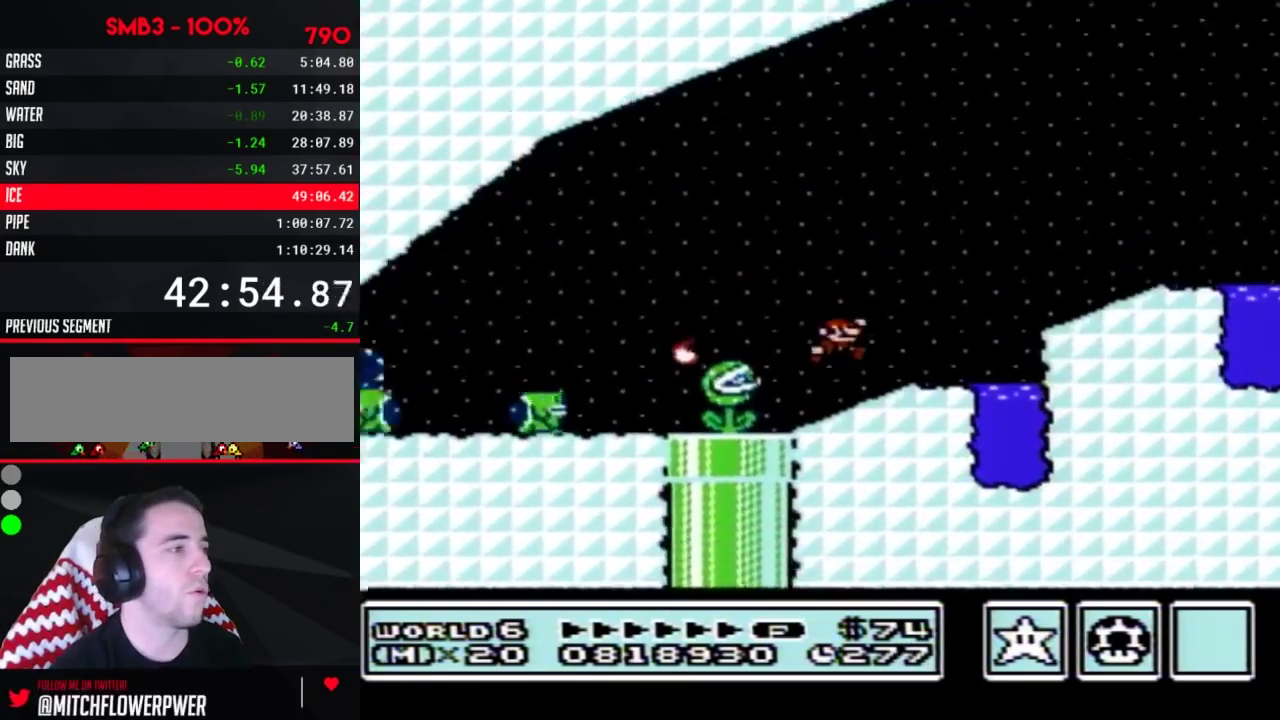
{"buttons": ["A", "B", "DPAD_RIGHT"], "events": [[233, "A", "down"]]}
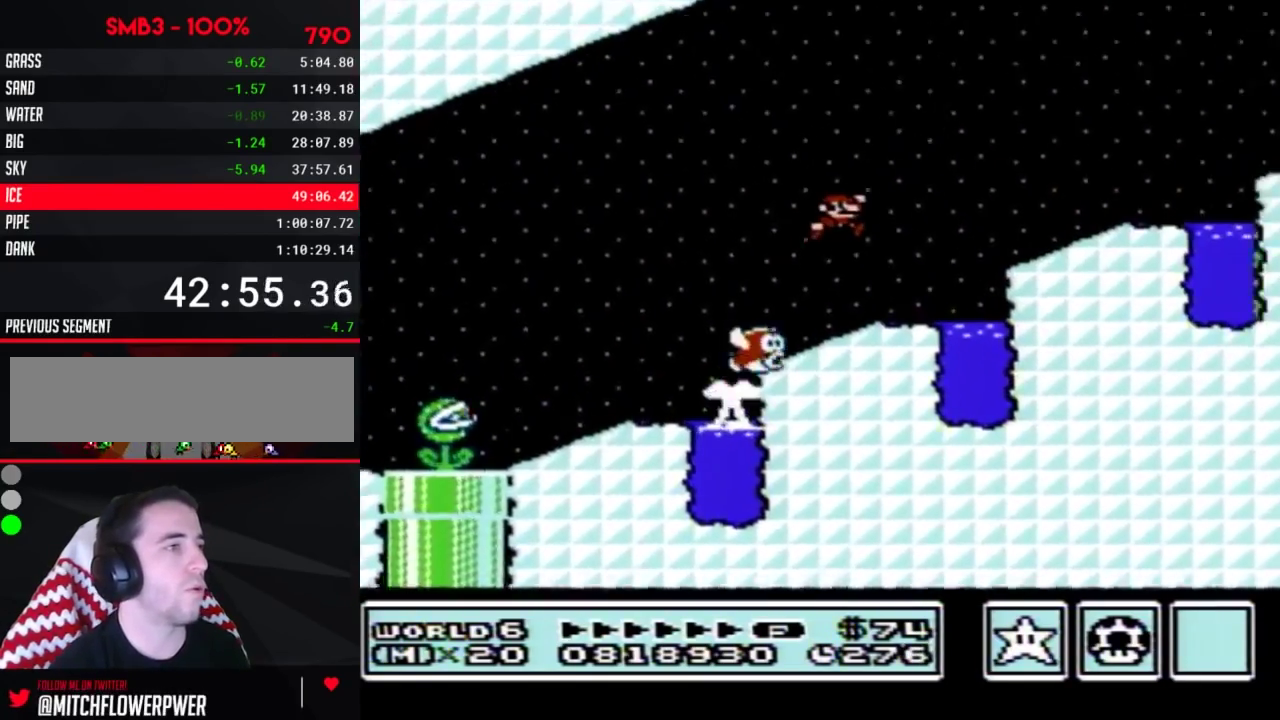
{"buttons": ["B", "DPAD_RIGHT"], "events": [[267, "A", "up"]]}
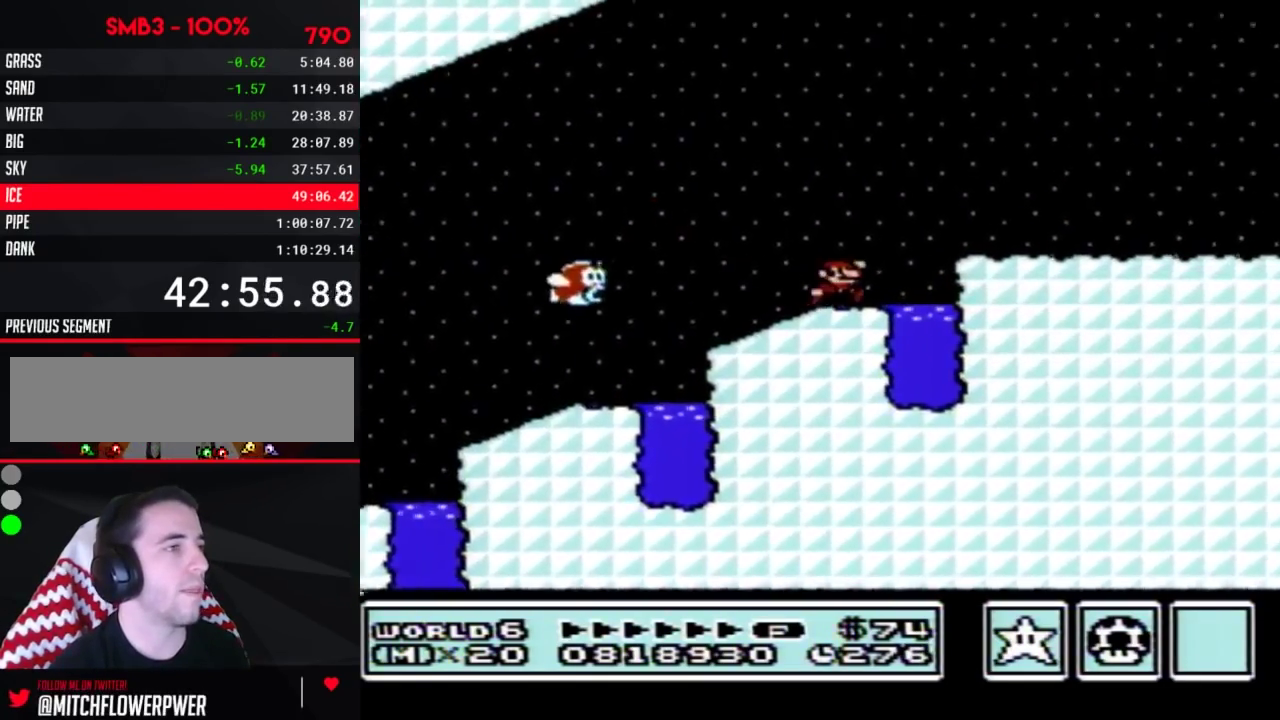
{"buttons": ["B", "DPAD_RIGHT"], "events": [[50, "A", "down"], [100, "A", "up"]]}
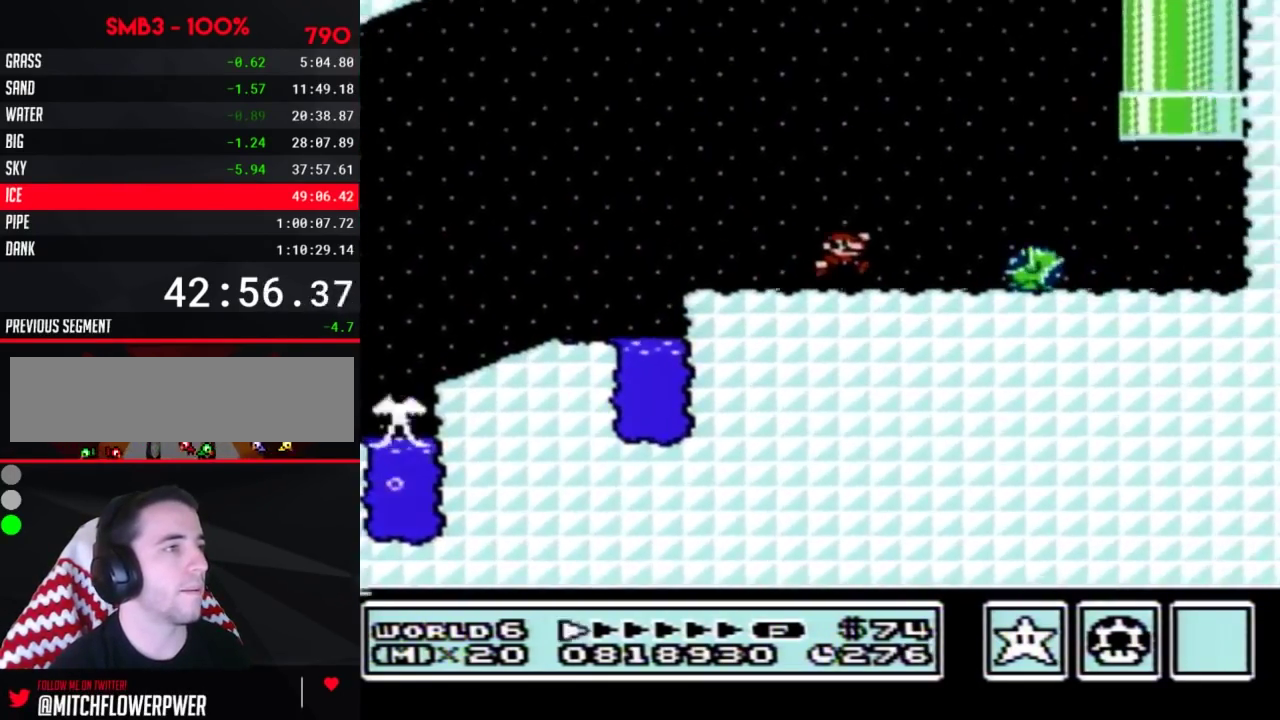
{"buttons": ["B", "DPAD_LEFT"], "events": [[417, "DPAD_RIGHT", "up"], [450, "DPAD_LEFT", "down"]]}
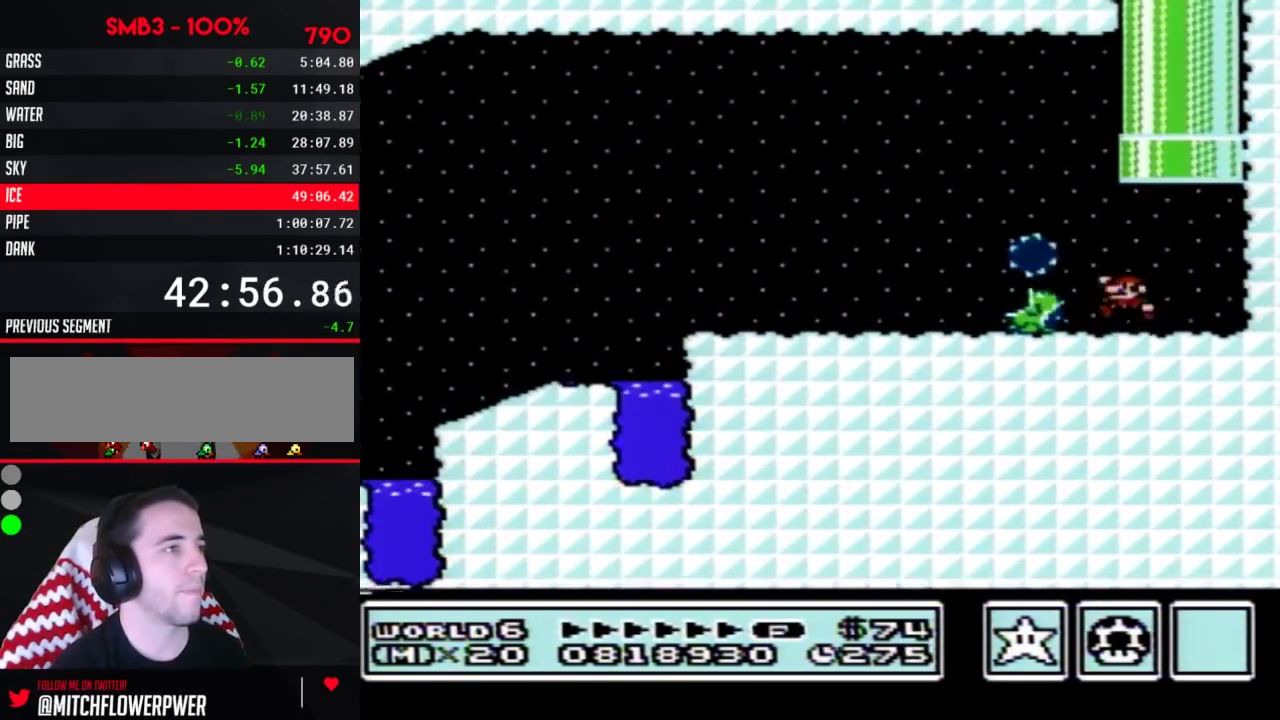
{"buttons": ["B"], "events": [[17, "DPAD_UP", "down"], [50, "A", "down"], [383, "A", "up"], [383, "DPAD_LEFT", "up"], [450, "DPAD_UP", "up"]]}
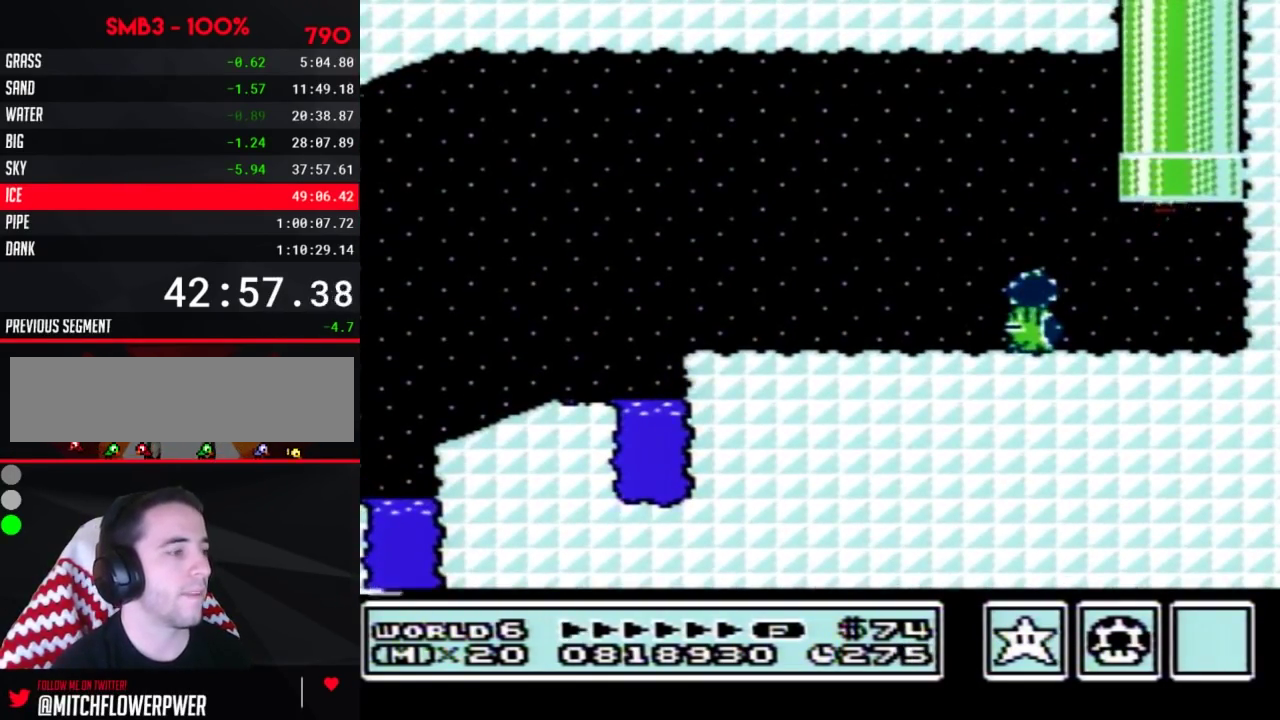
{"buttons": [], "events": [[33, "B", "up"]]}
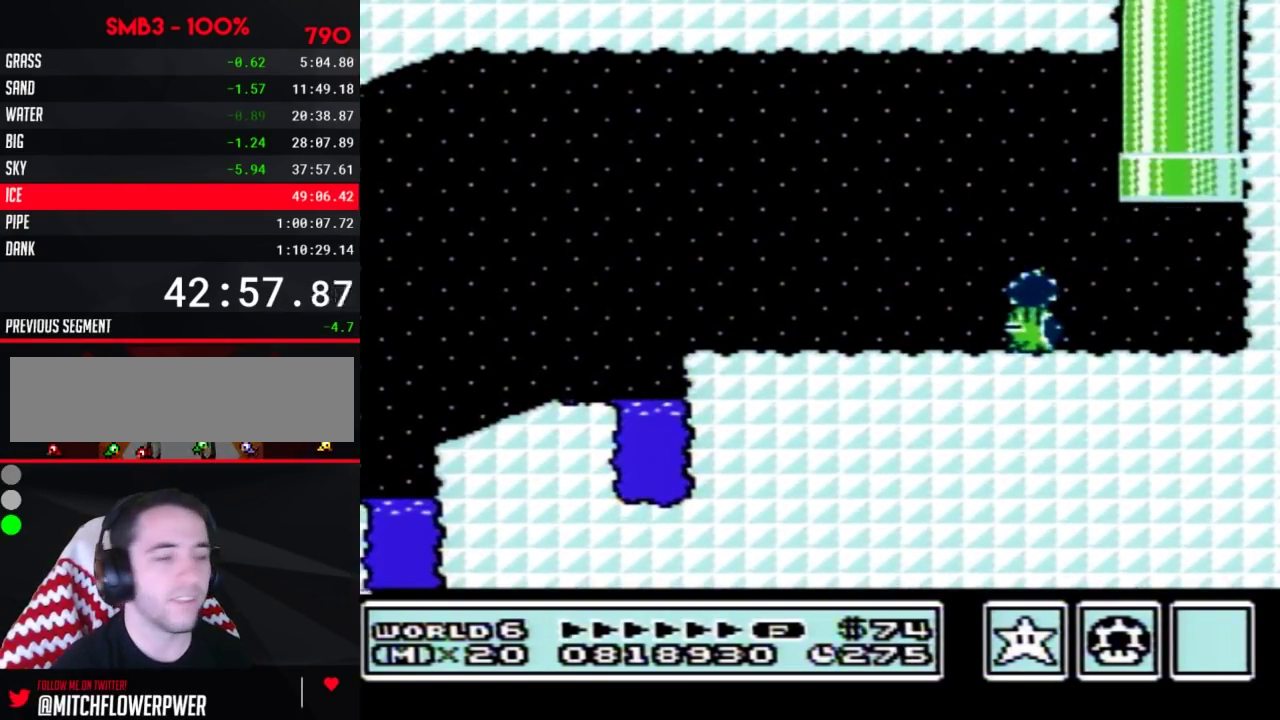
{"buttons": ["B", "DPAD_RIGHT"], "events": [[100, "DPAD_RIGHT", "down"], [150, "B", "down"]]}
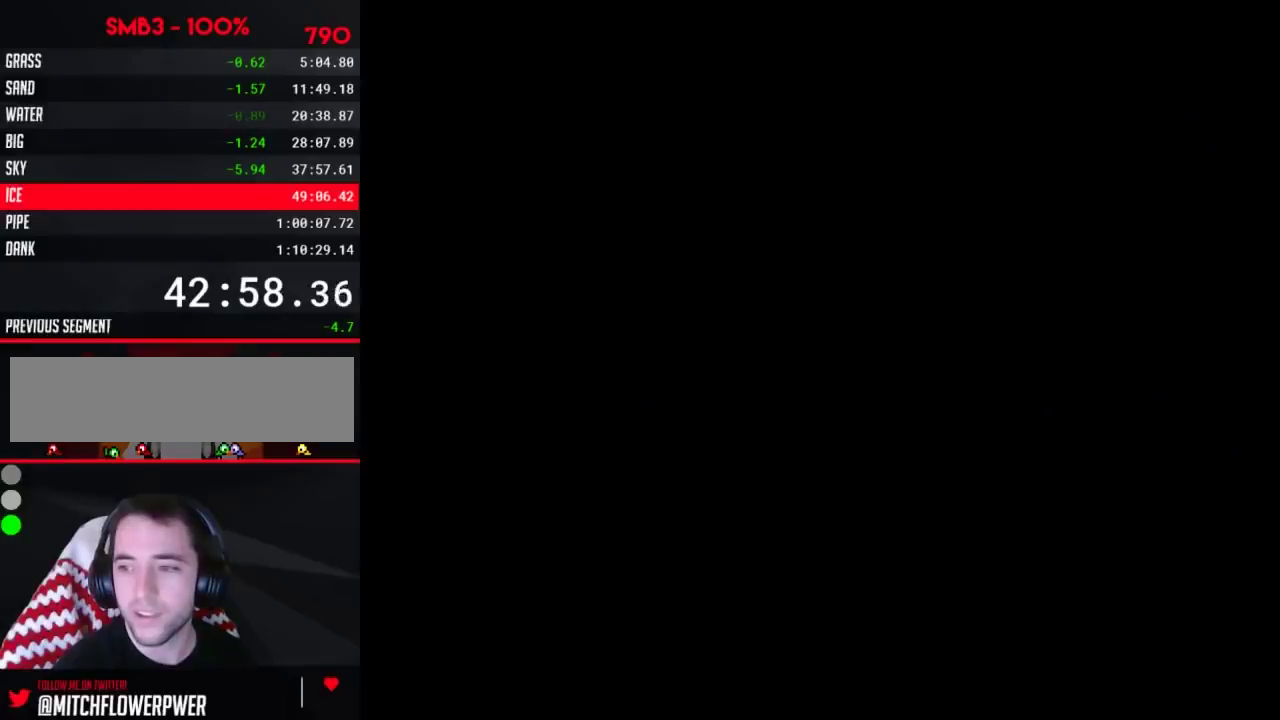
{"buttons": ["B", "DPAD_RIGHT"], "events": []}